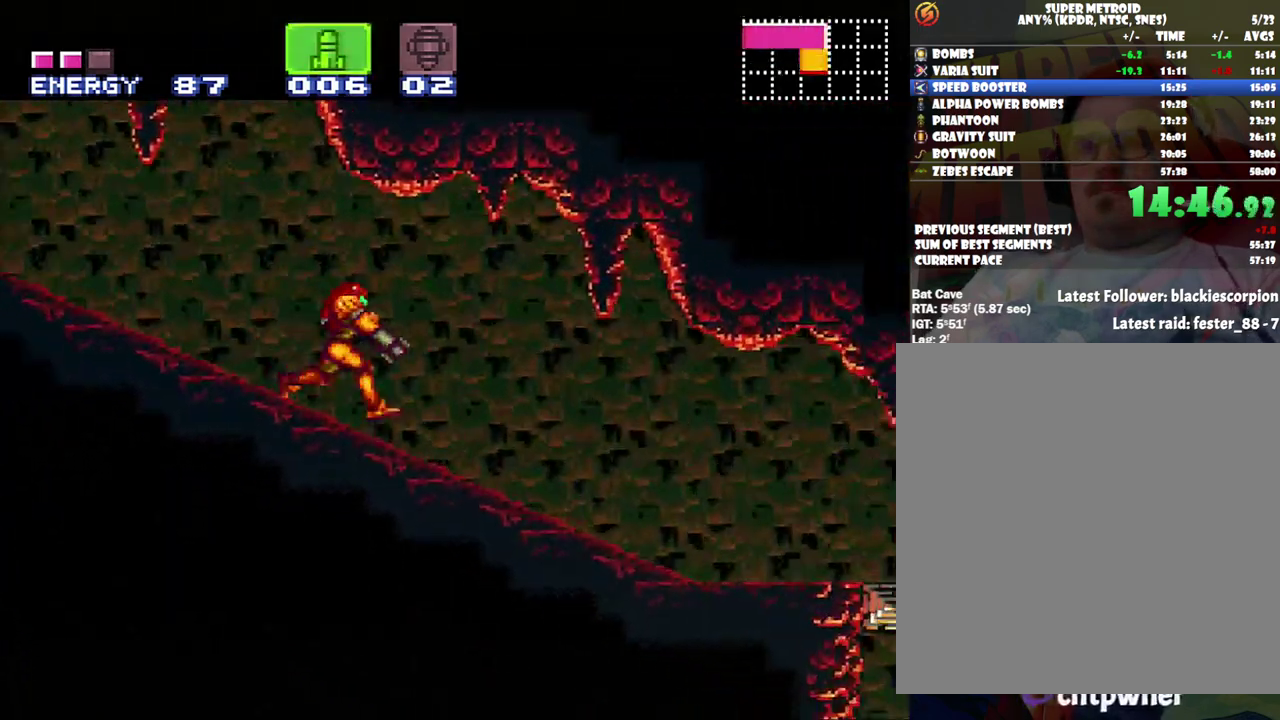
Gameplay with a controller (Nintendo layout); each line is a JSON object with the inputs held at the frame after it. "events" lists button and stick changes between this image and that frame as [ms after this image, input, new state], when the widget could be followed in between. Not read: L3 R3.
{"buttons": ["A", "L1", "R1", "DPAD_RIGHT"], "events": [[17, "L1", "up"], [17, "R1", "down"], [100, "L1", "down"], [100, "R1", "up"], [183, "L1", "up"], [233, "R1", "down"], [283, "L1", "down"], [317, "R1", "up"], [350, "L1", "up"], [400, "R1", "down"], [450, "L1", "down"]]}
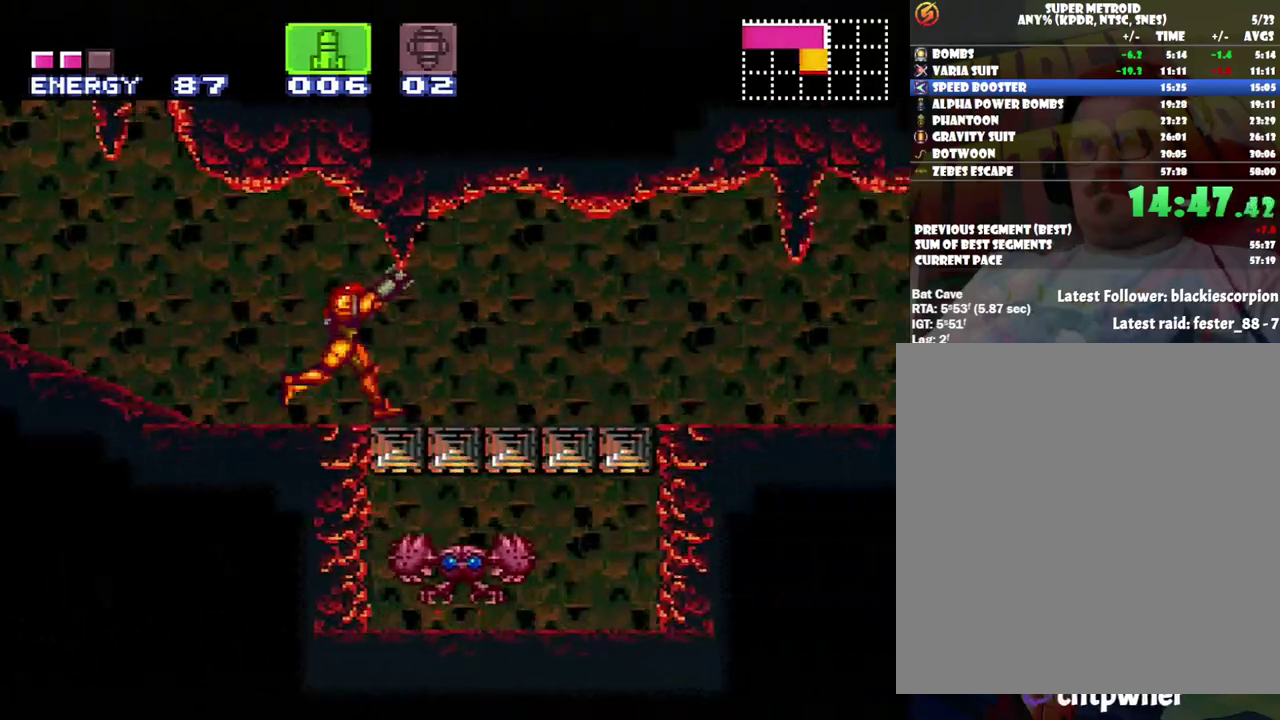
{"buttons": ["A", "DPAD_RIGHT"], "events": [[50, "L1", "up"], [50, "R1", "up"], [133, "L1", "down"], [383, "X", "down"], [433, "X", "up"], [483, "L1", "up"]]}
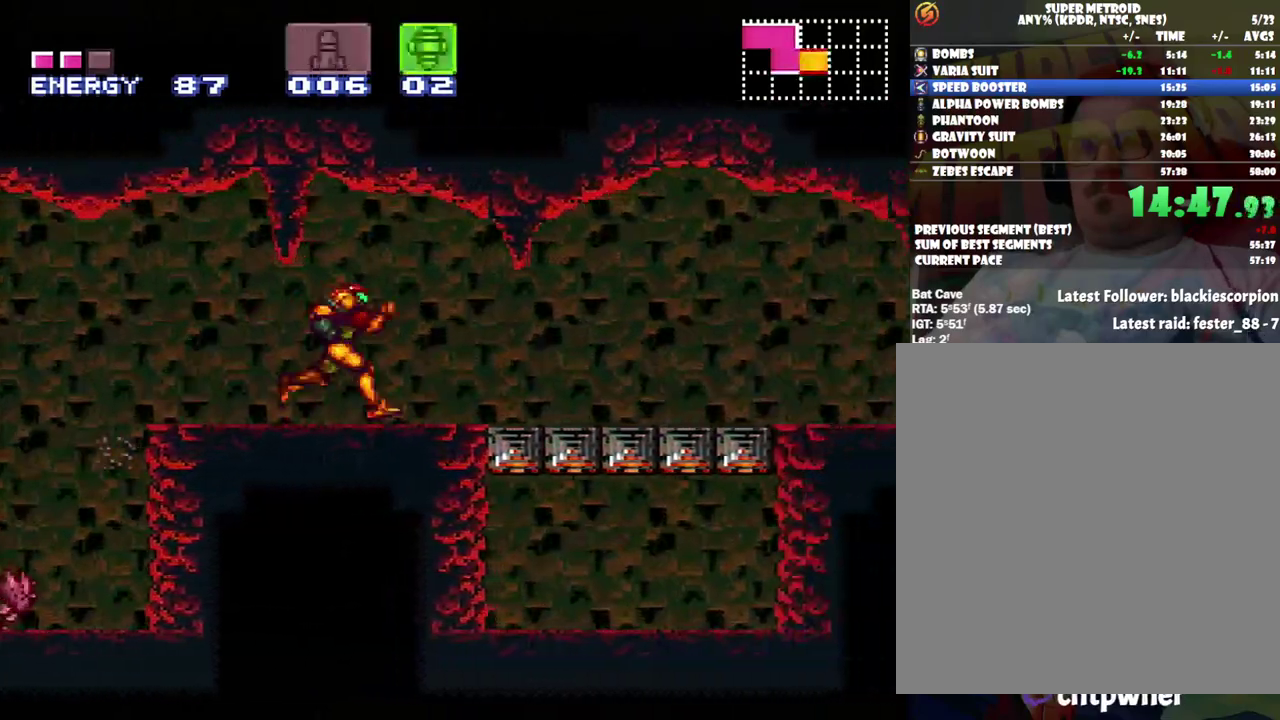
{"buttons": ["A", "L1", "DPAD_RIGHT"], "events": [[100, "L1", "down"], [133, "R1", "down"], [150, "L1", "up"], [217, "R1", "up"], [250, "L1", "down"], [317, "R1", "down"], [367, "L1", "up"], [433, "R1", "up"], [467, "L1", "down"]]}
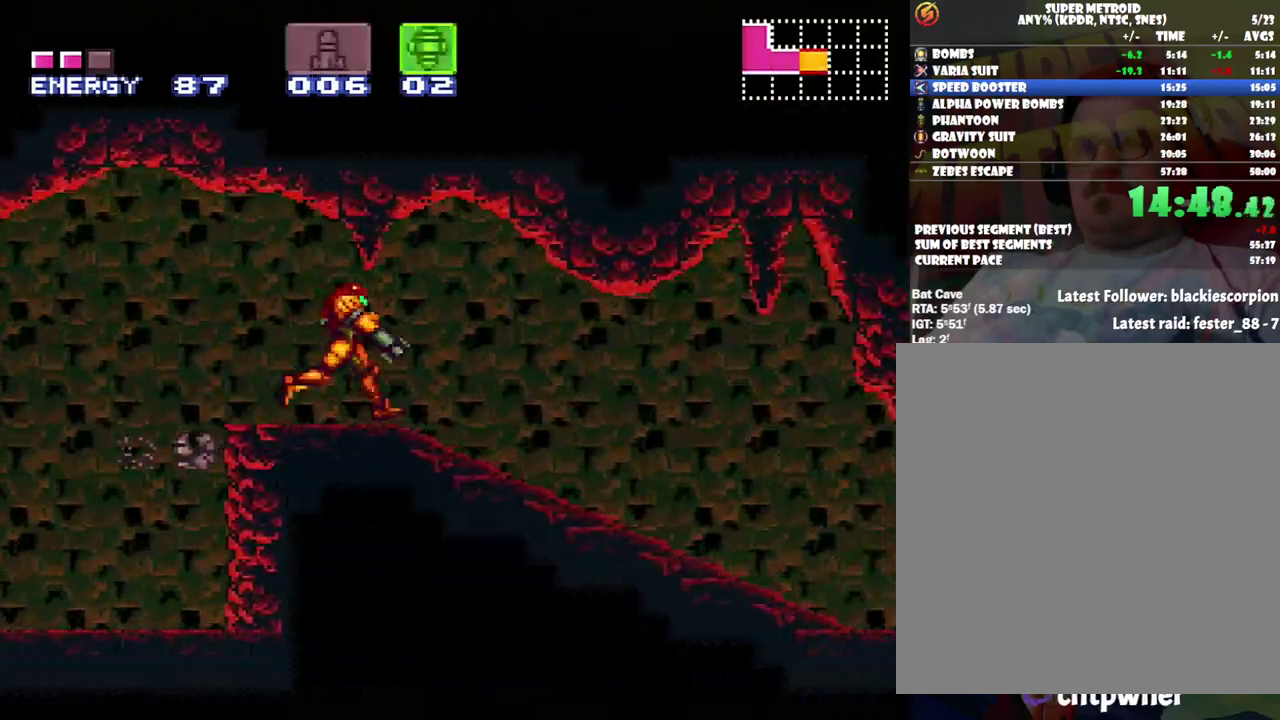
{"buttons": ["A", "R1", "DPAD_RIGHT"], "events": [[33, "L1", "up"], [33, "R1", "down"], [133, "L1", "down"], [133, "R1", "up"], [217, "R1", "down"], [267, "L1", "up"], [317, "R1", "up"], [350, "L1", "down"], [417, "R1", "down"], [433, "L1", "up"]]}
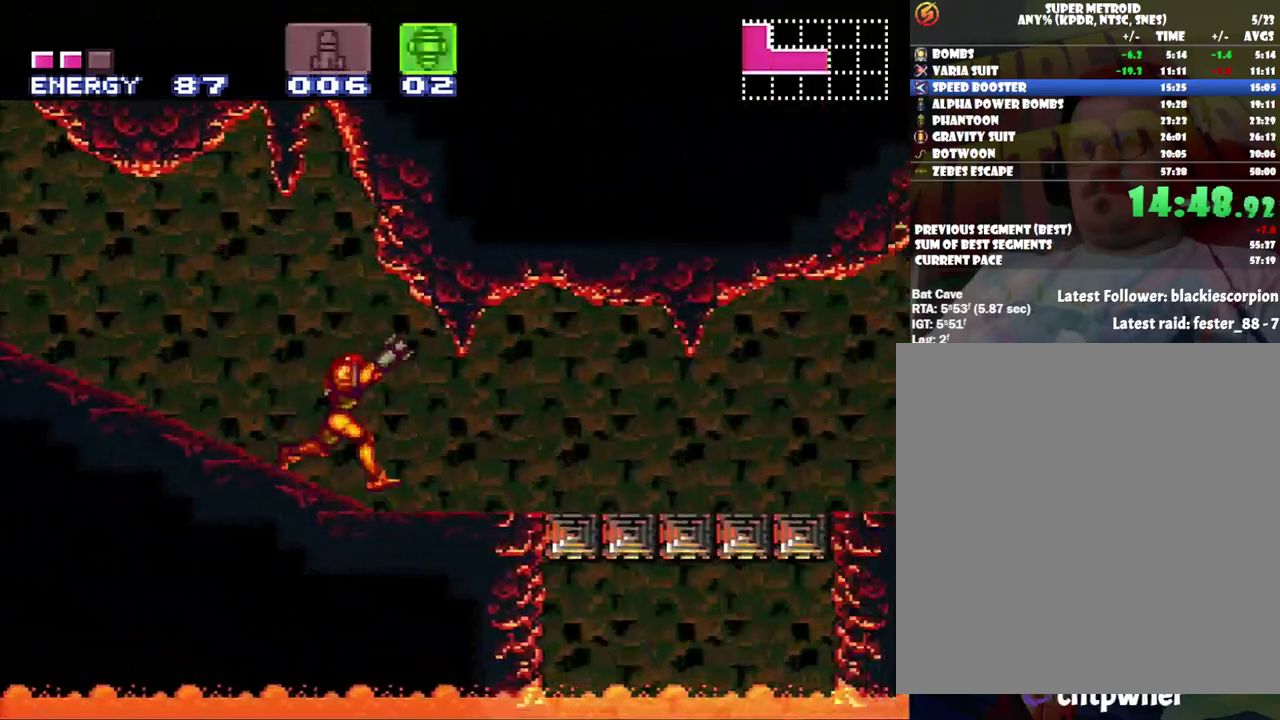
{"buttons": ["A", "L1", "DPAD_RIGHT"], "events": [[33, "L1", "down"], [33, "R1", "up"], [133, "R1", "down"], [183, "L1", "up"], [217, "R1", "up"], [250, "L1", "down"], [317, "R1", "down"], [350, "L1", "up"], [433, "L1", "down"], [433, "R1", "up"]]}
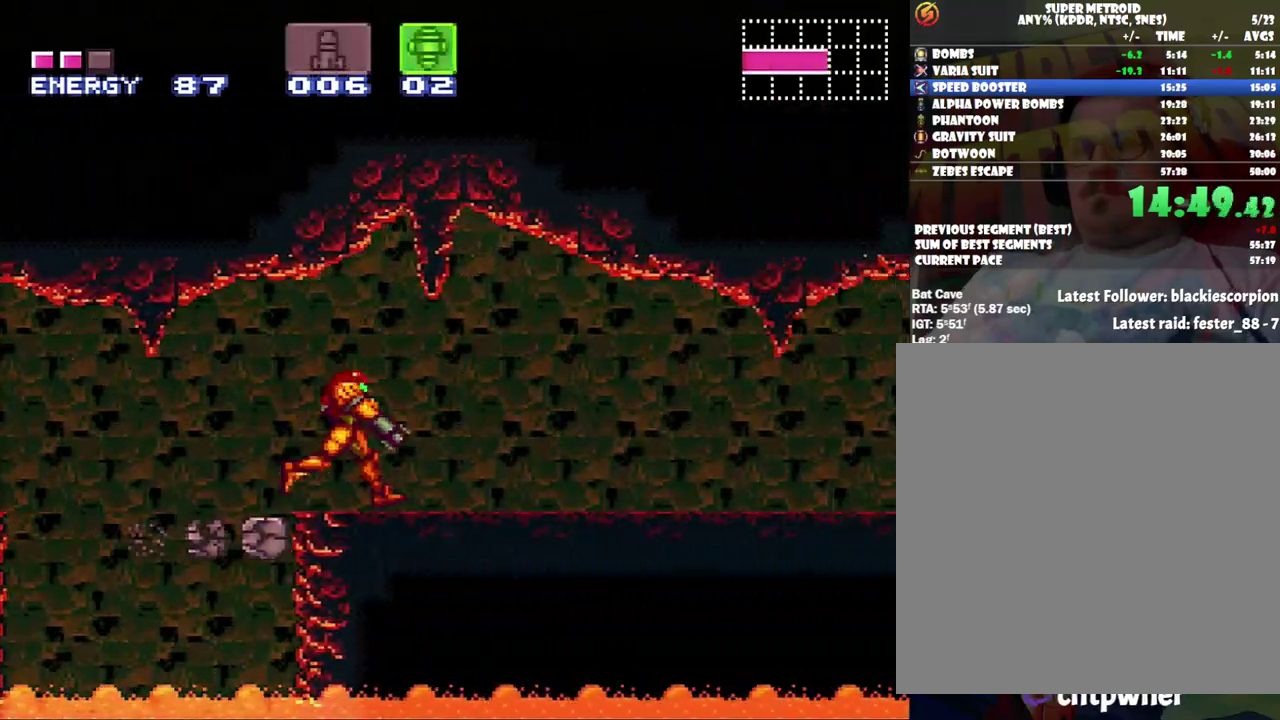
{"buttons": ["A", "R1", "DPAD_RIGHT"], "events": [[17, "R1", "down"], [33, "L1", "up"], [133, "L1", "down"], [133, "R1", "up"], [217, "R1", "down"], [267, "L1", "up"], [317, "L1", "down"], [350, "R1", "up"], [417, "L1", "up"], [417, "R1", "down"]]}
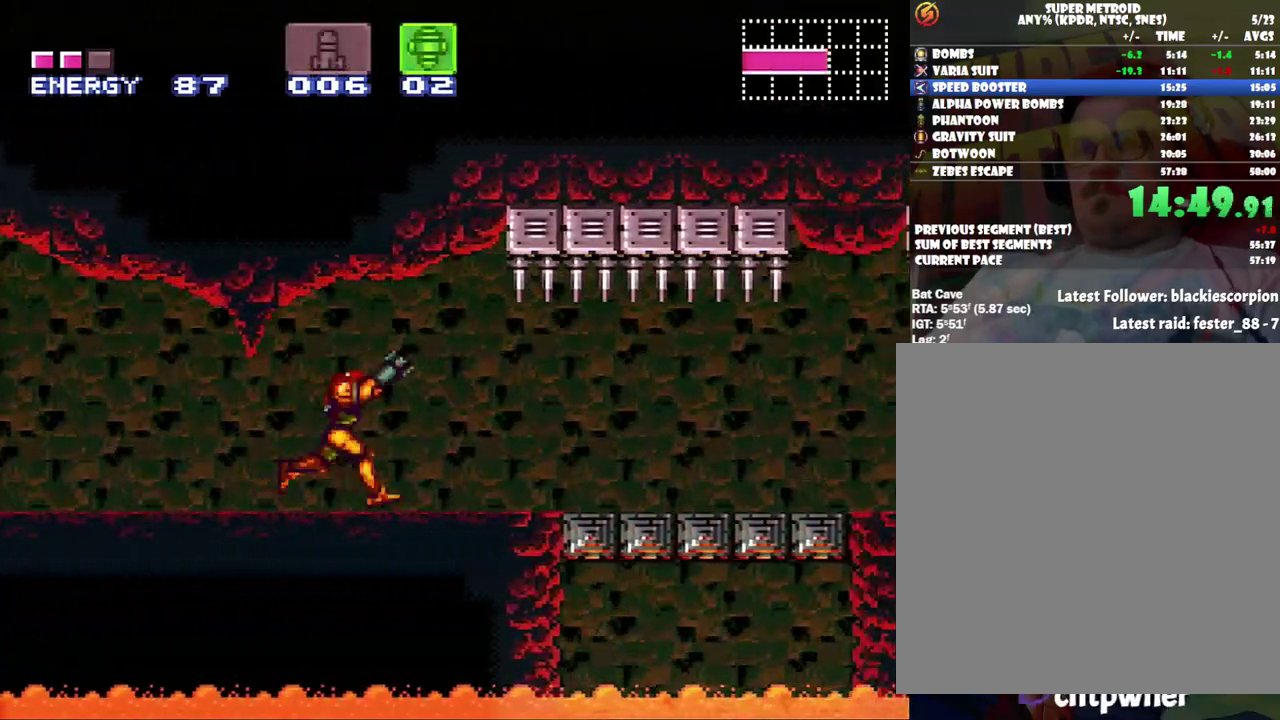
{"buttons": ["A", "L1", "DPAD_RIGHT"], "events": [[33, "L1", "down"], [33, "R1", "up"], [133, "L1", "up"], [133, "R1", "down"], [250, "L1", "down"], [250, "R1", "up"], [317, "L1", "up"], [317, "R1", "down"], [383, "L1", "down"], [467, "R1", "up"]]}
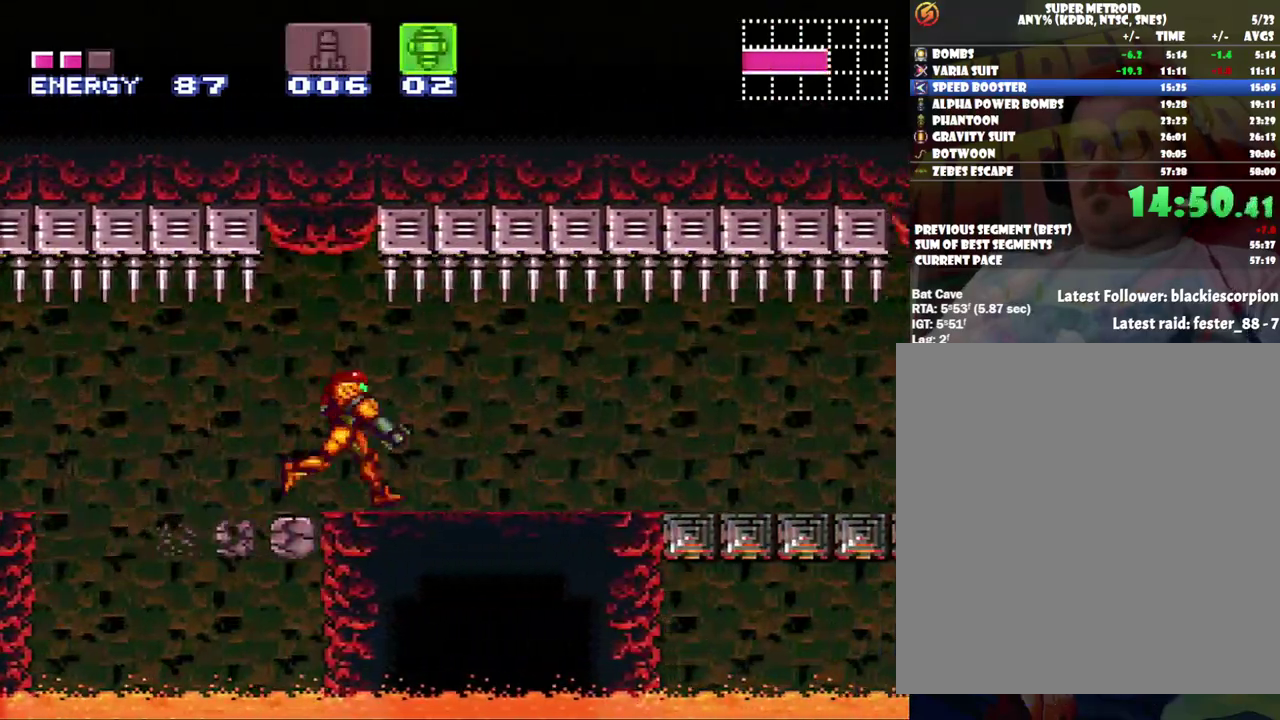
{"buttons": ["A", "DPAD_RIGHT"], "events": [[33, "R1", "down"], [150, "R1", "up"], [183, "L1", "up"], [300, "L1", "down"], [300, "R1", "down"], [383, "R1", "up"], [450, "L1", "up"]]}
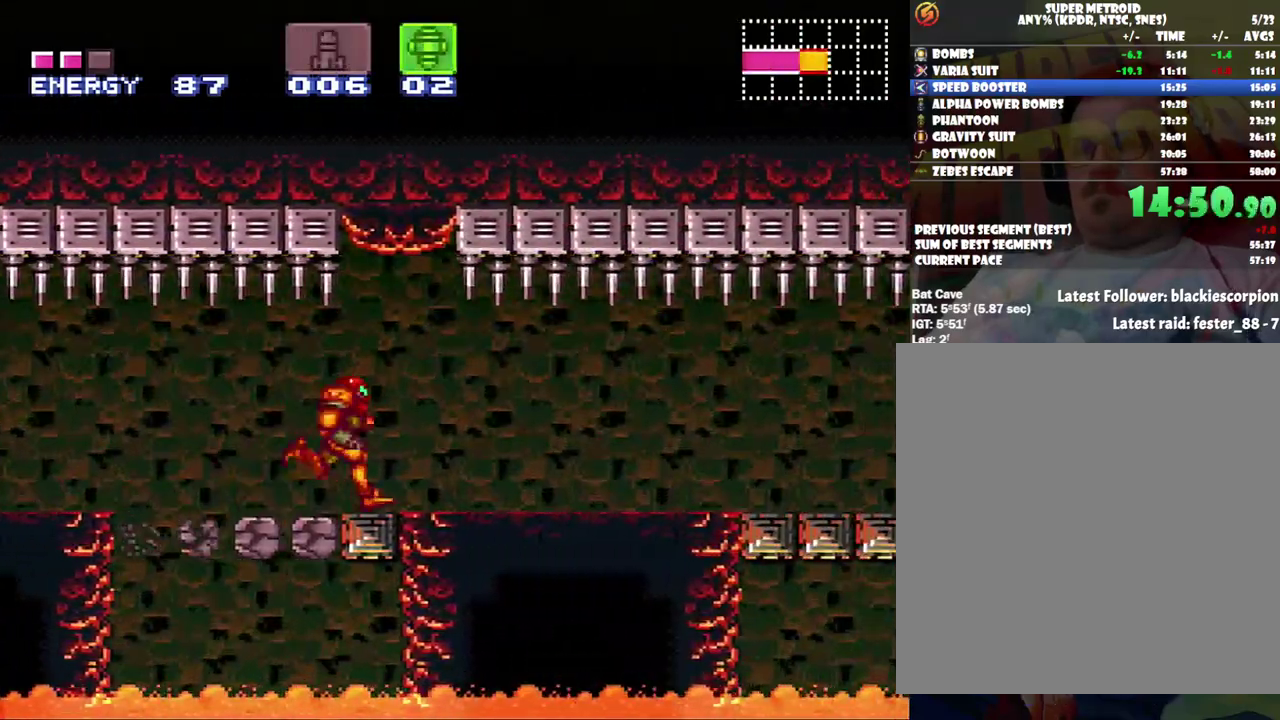
{"buttons": ["A", "DPAD_RIGHT"], "events": []}
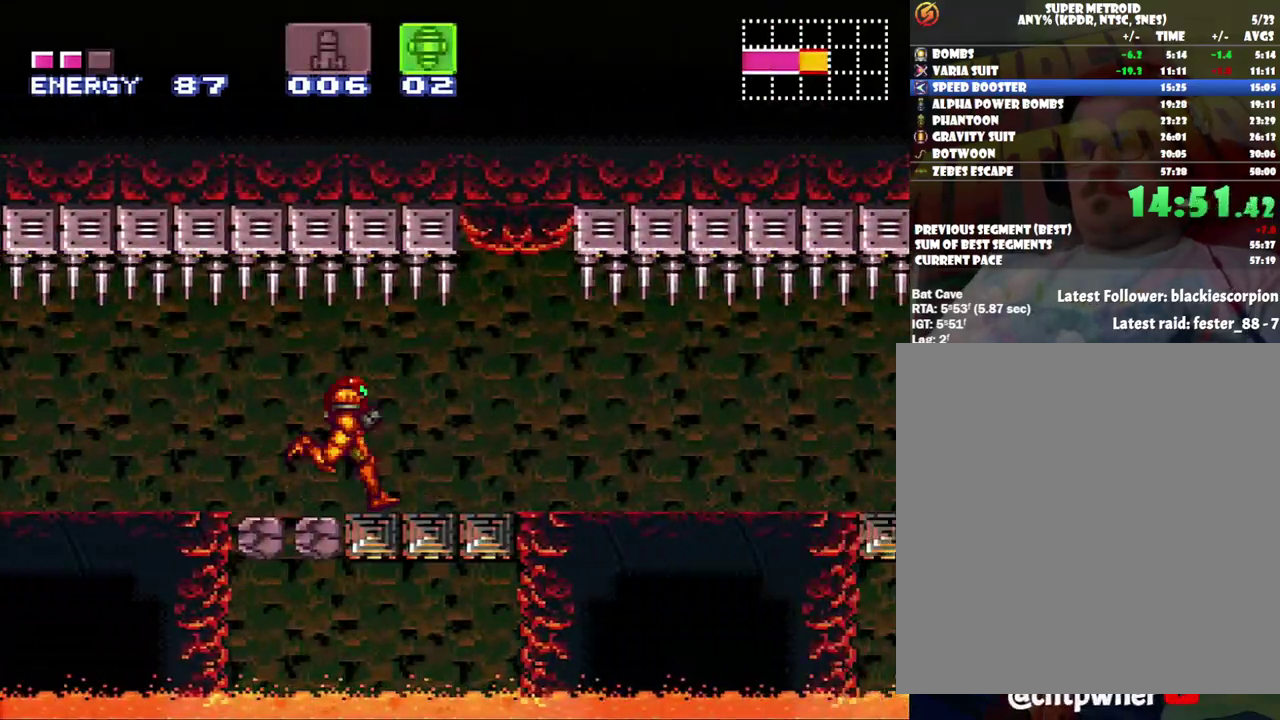
{"buttons": ["A", "DPAD_RIGHT"], "events": [[33, "A", "up"], [317, "Y", "down"], [417, "A", "down"], [417, "Y", "up"]]}
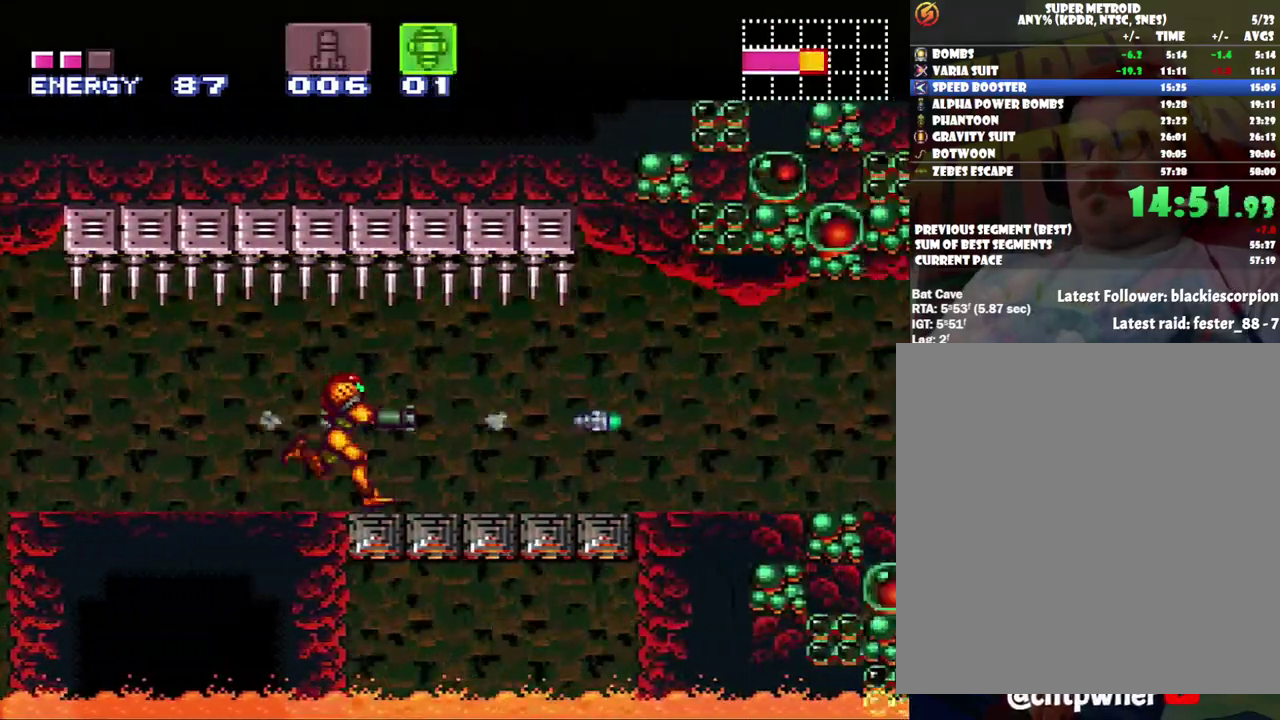
{"buttons": ["A", "DPAD_RIGHT"], "events": [[67, "X", "down"], [183, "X", "up"]]}
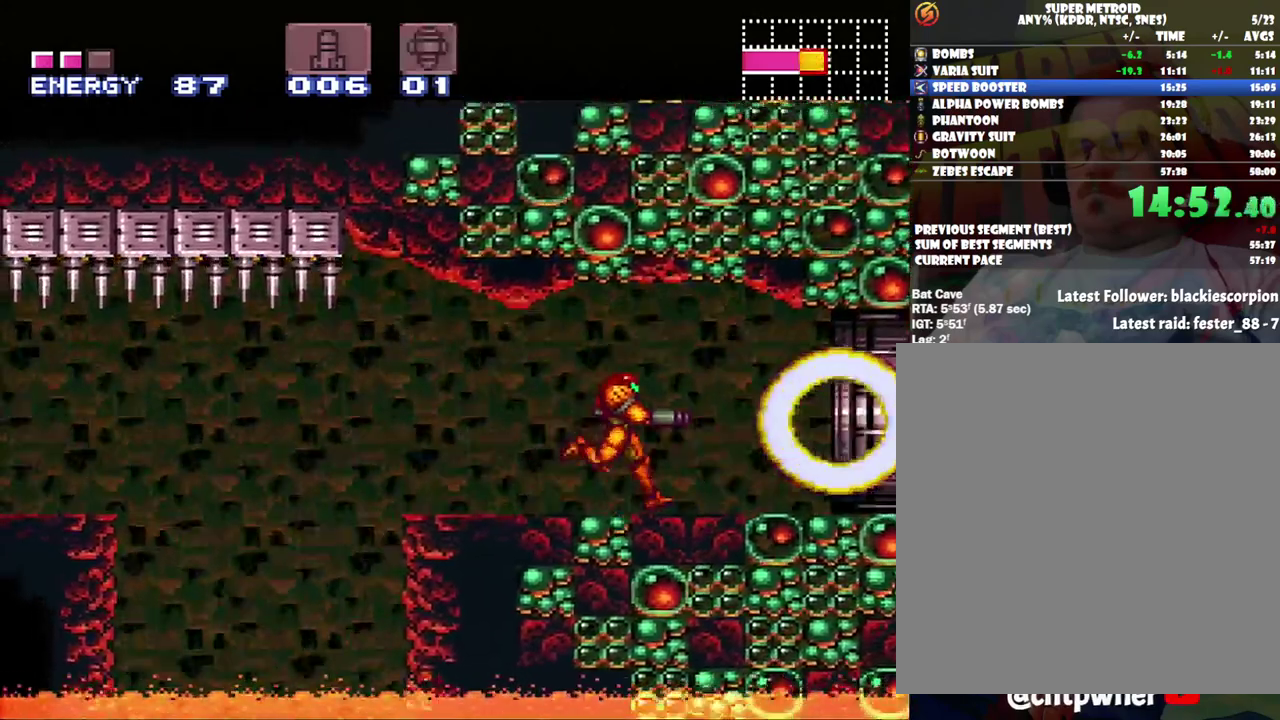
{"buttons": ["A", "DPAD_RIGHT"], "events": []}
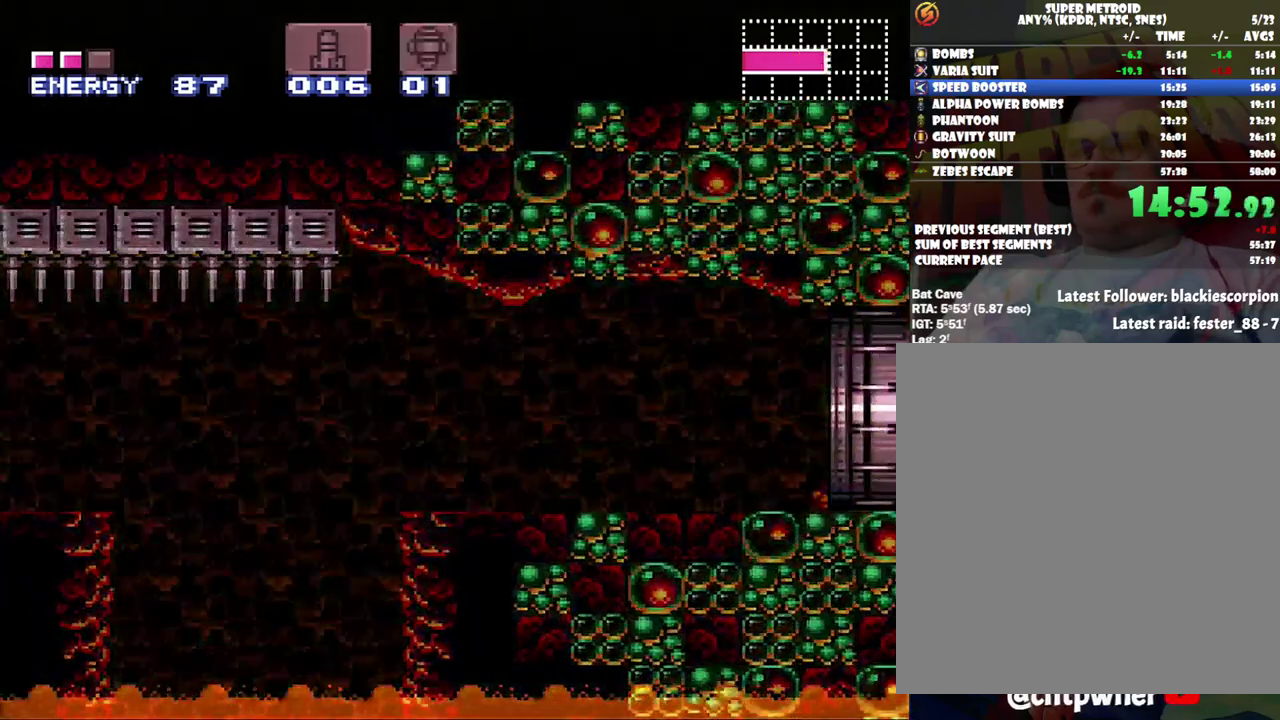
{"buttons": ["A", "DPAD_RIGHT"], "events": []}
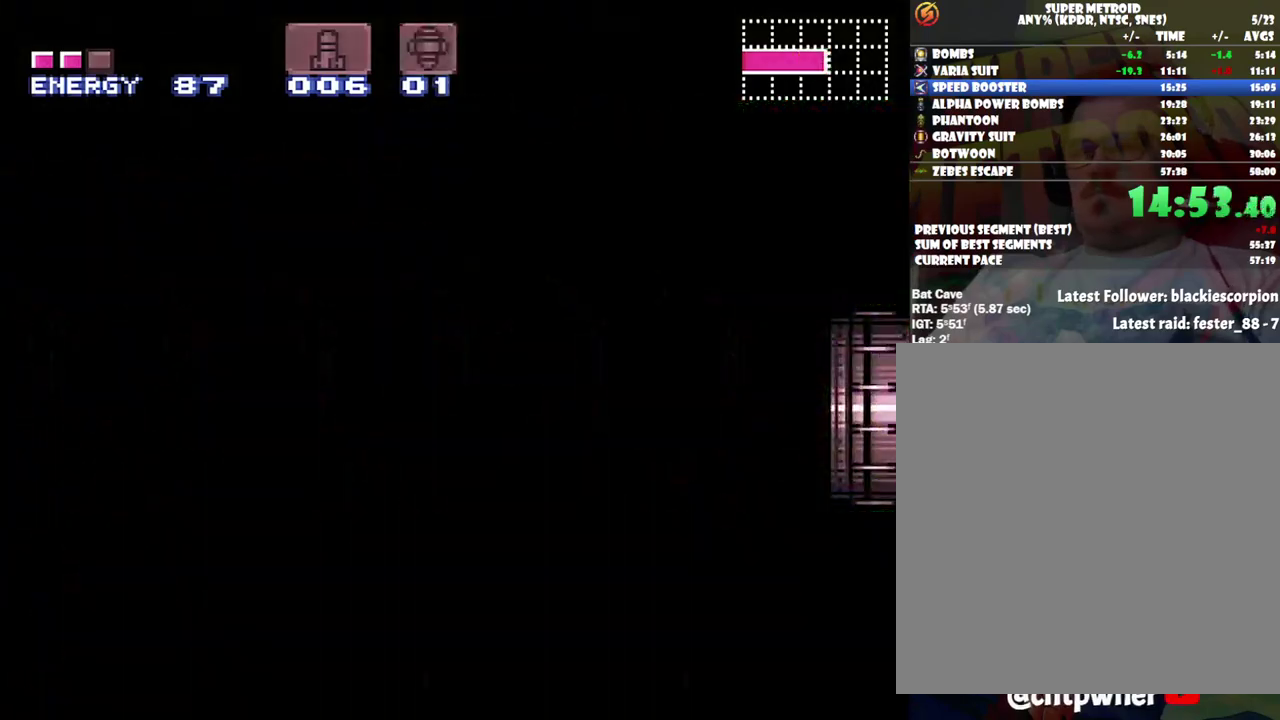
{"buttons": ["A", "DPAD_RIGHT"], "events": []}
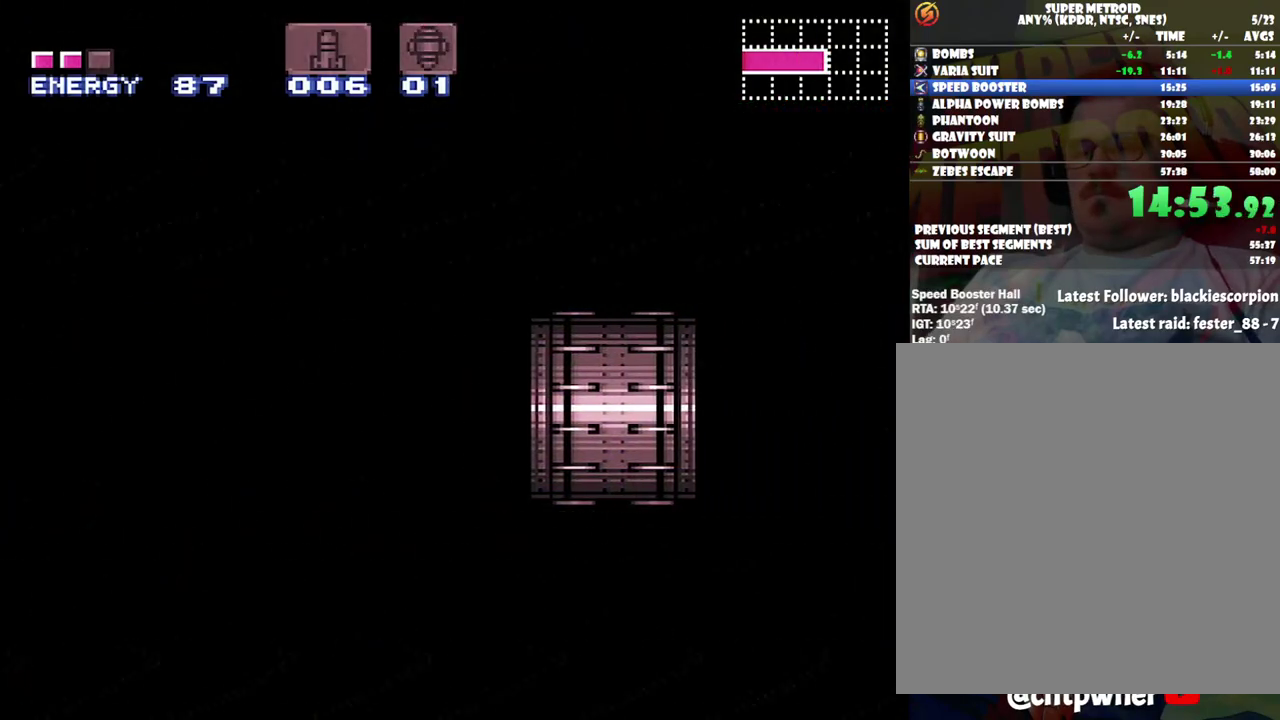
{"buttons": ["A", "DPAD_RIGHT"], "events": []}
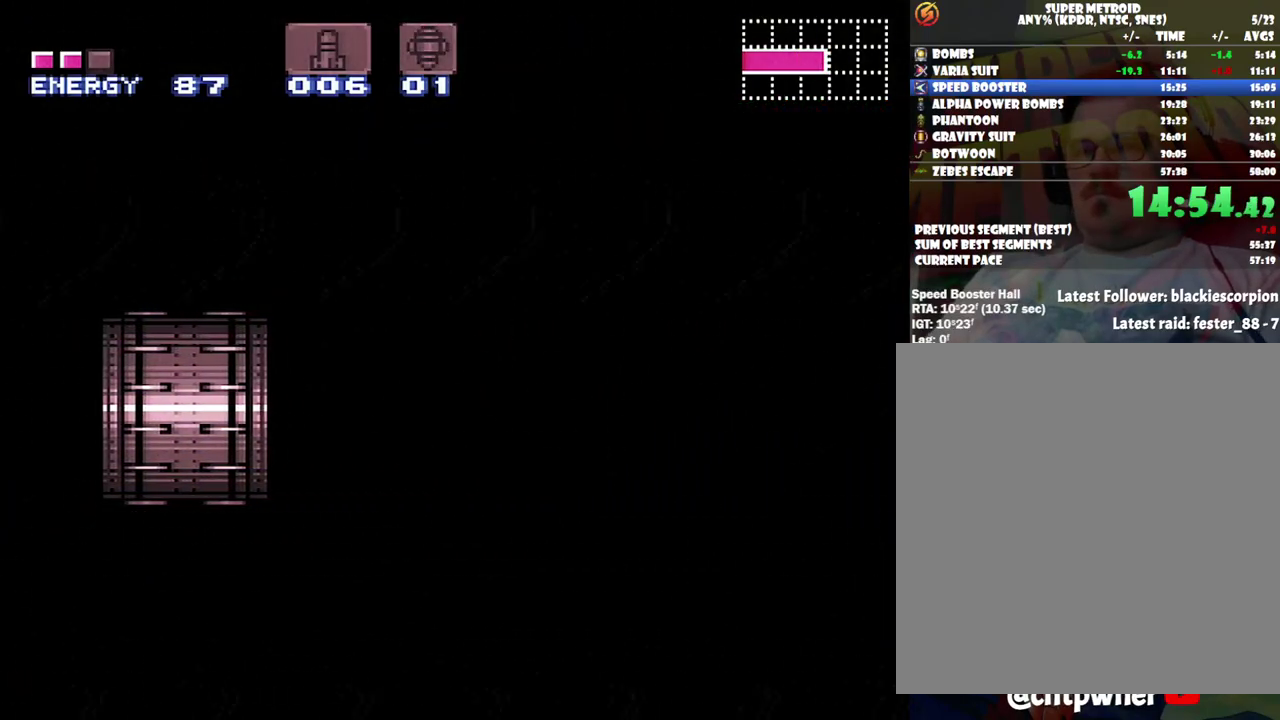
{"buttons": ["A", "DPAD_RIGHT"], "events": []}
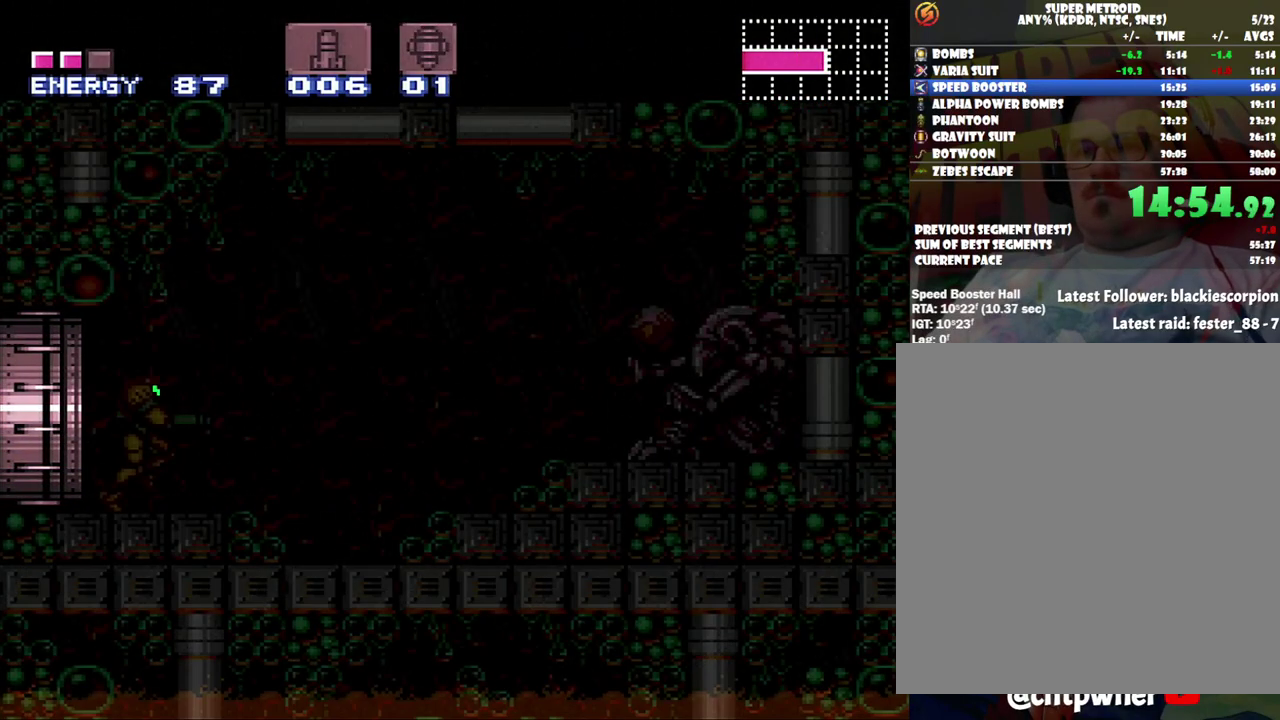
{"buttons": ["A", "B", "DPAD_RIGHT"], "events": [[433, "B", "down"]]}
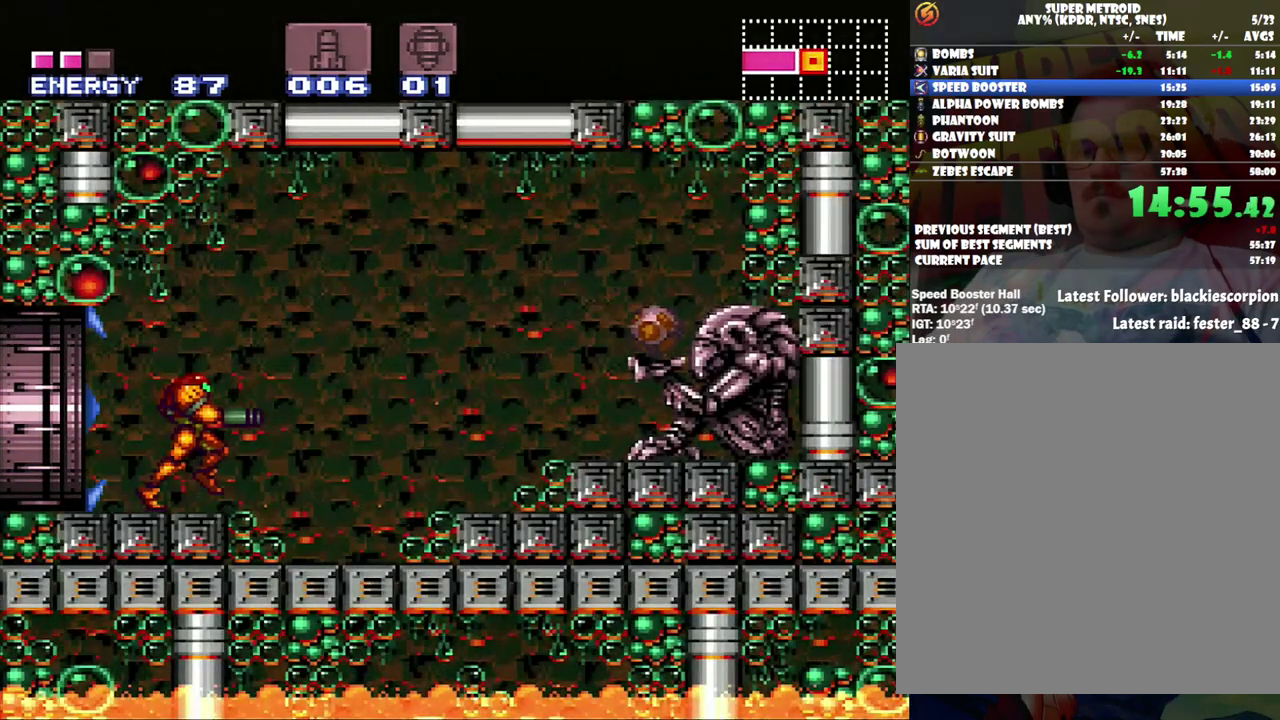
{"buttons": ["B", "DPAD_RIGHT"], "events": [[133, "B", "up"], [183, "A", "up"], [450, "B", "down"]]}
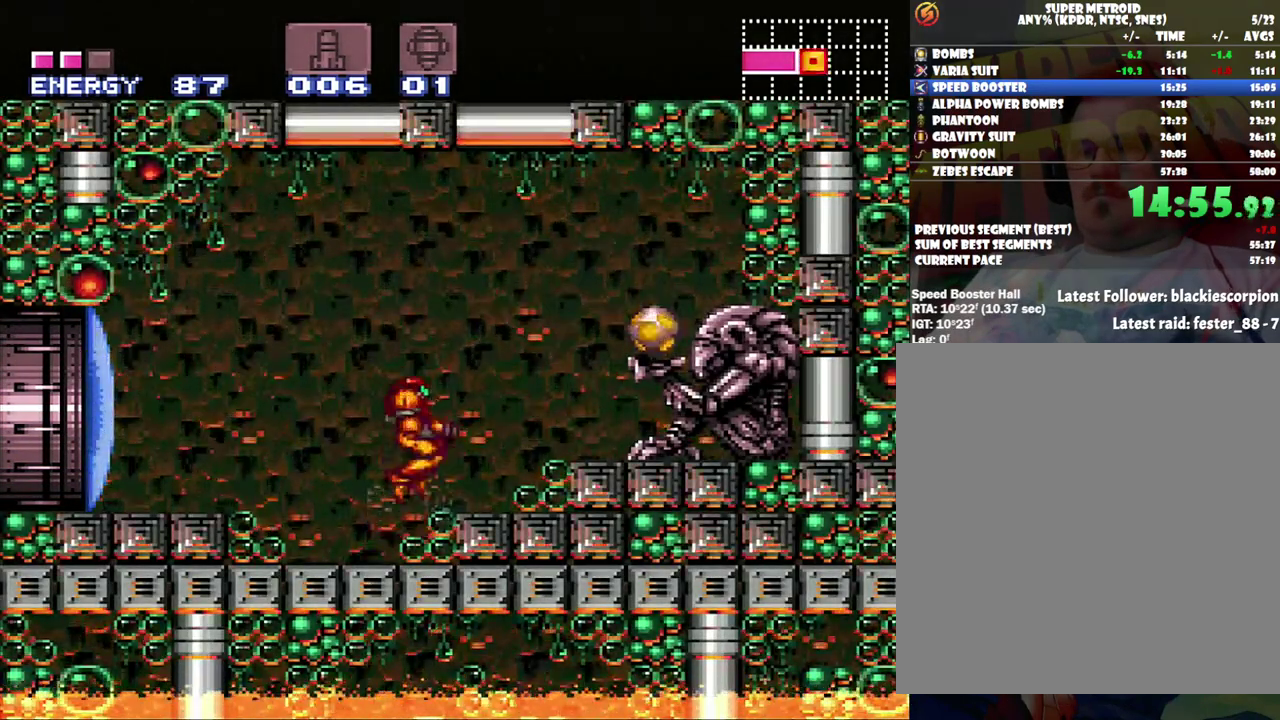
{"buttons": ["DPAD_RIGHT"], "events": [[133, "B", "up"], [217, "Y", "down"], [350, "Y", "up"]]}
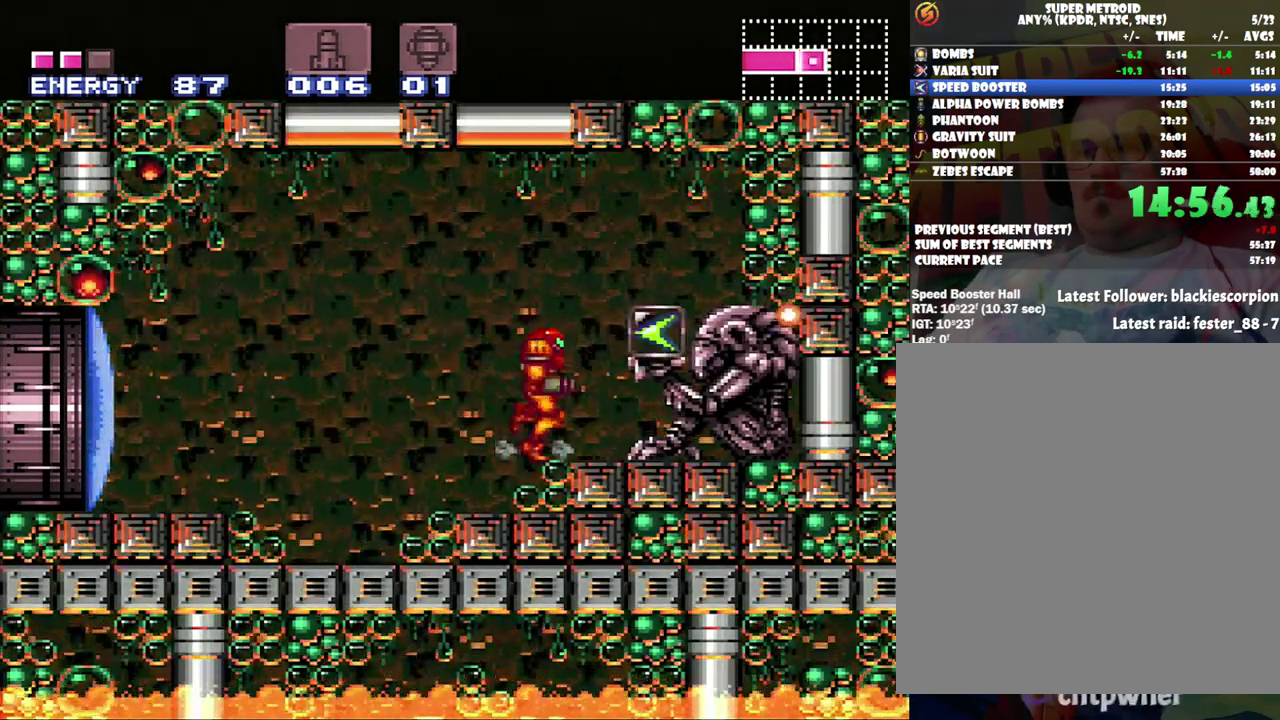
{"buttons": ["A", "DPAD_RIGHT"], "events": [[33, "A", "down"]]}
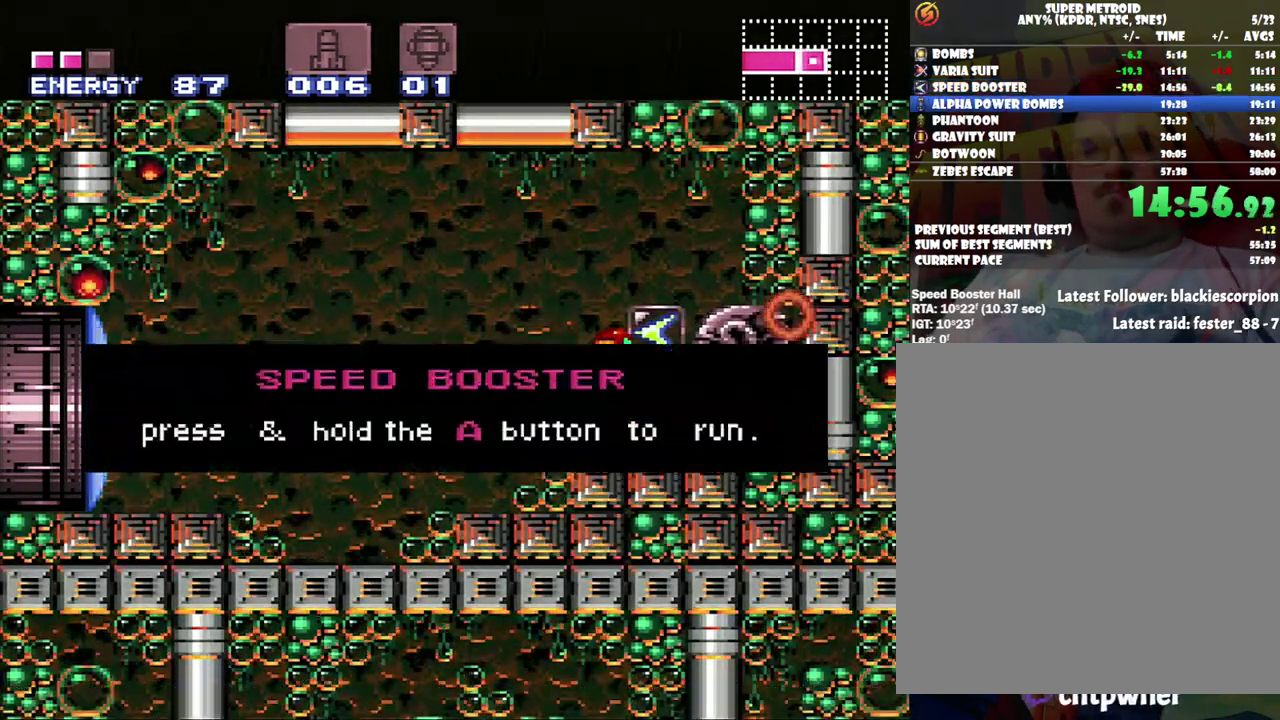
{"buttons": ["A", "DPAD_RIGHT"], "events": []}
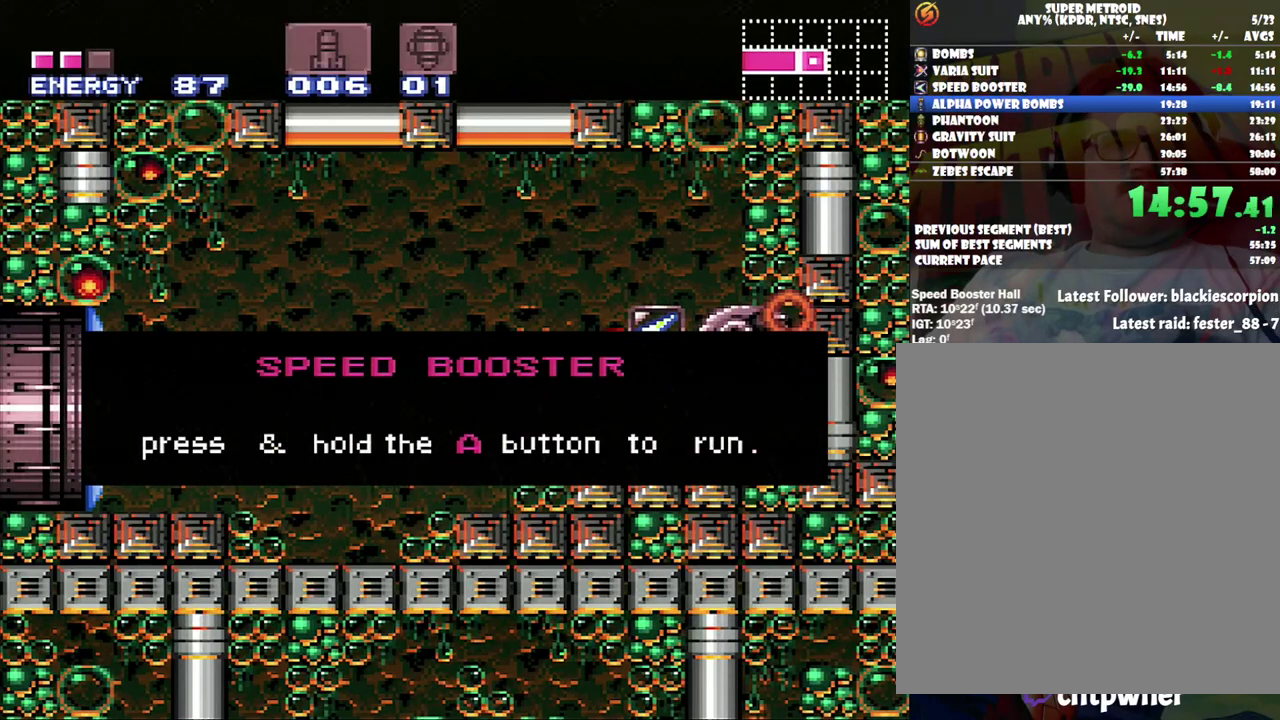
{"buttons": ["A", "DPAD_RIGHT"], "events": []}
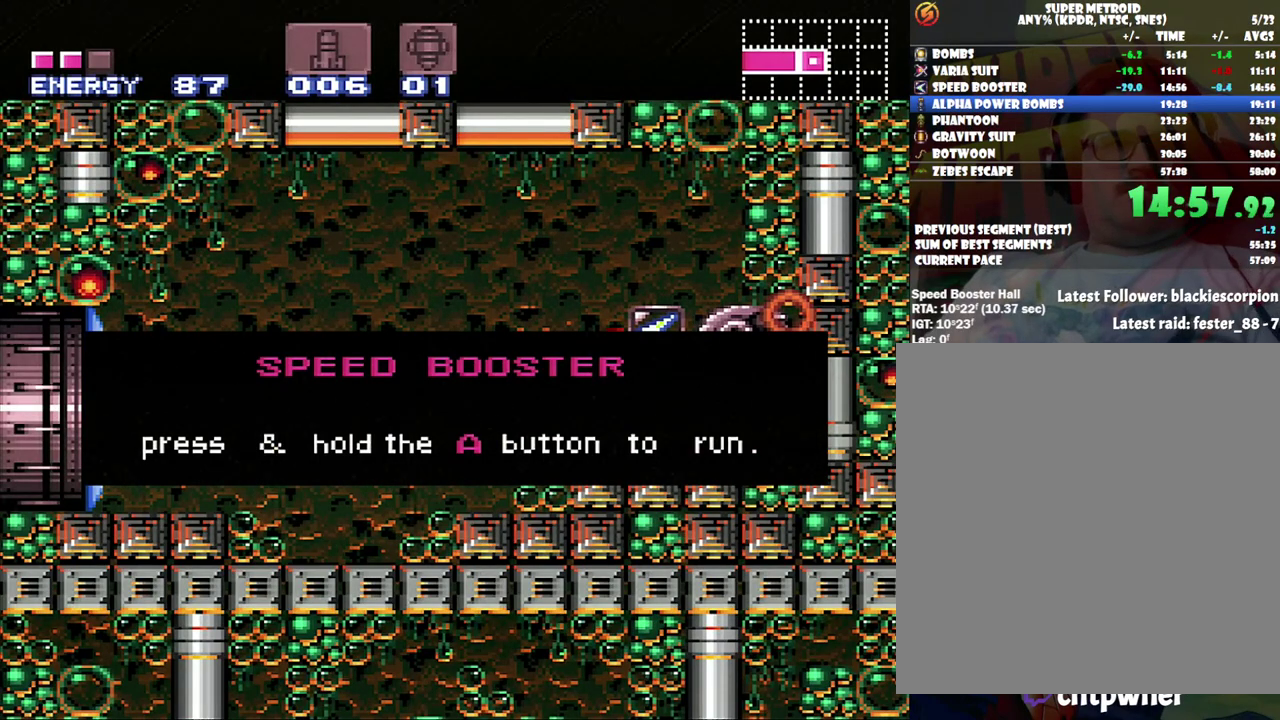
{"buttons": ["A", "DPAD_RIGHT"], "events": []}
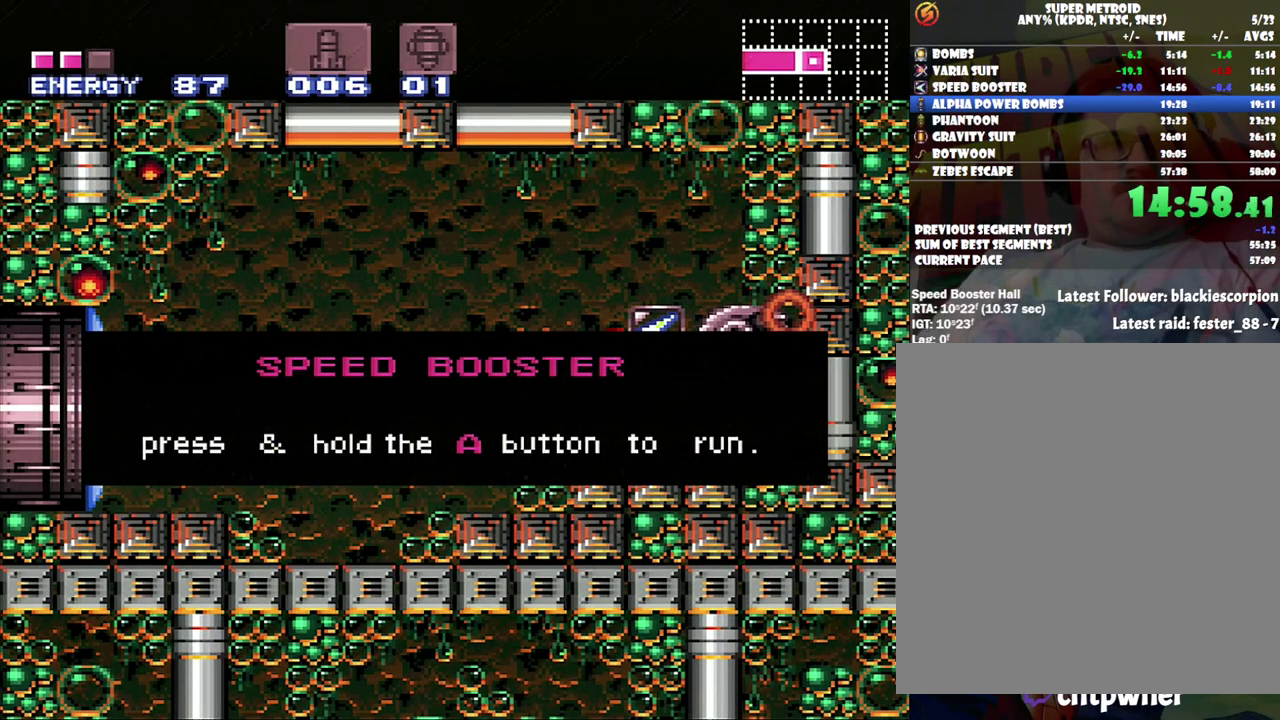
{"buttons": ["A", "DPAD_RIGHT"], "events": []}
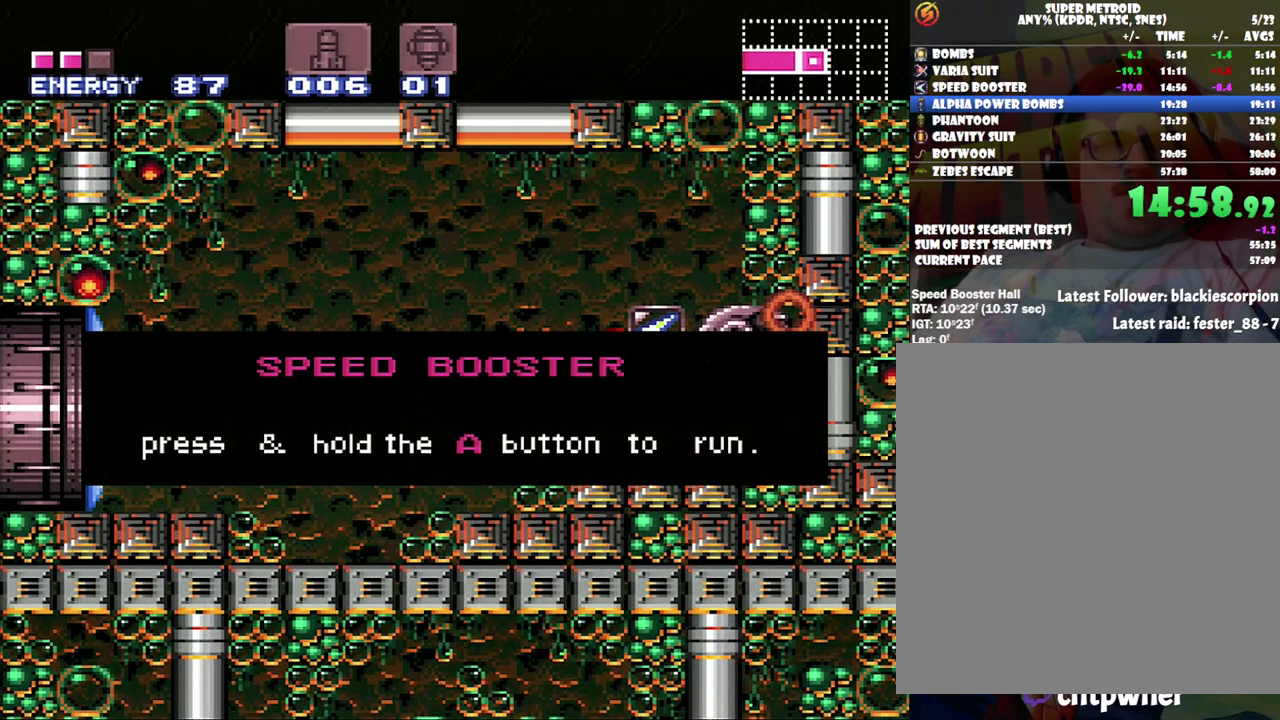
{"buttons": ["A", "DPAD_RIGHT"], "events": []}
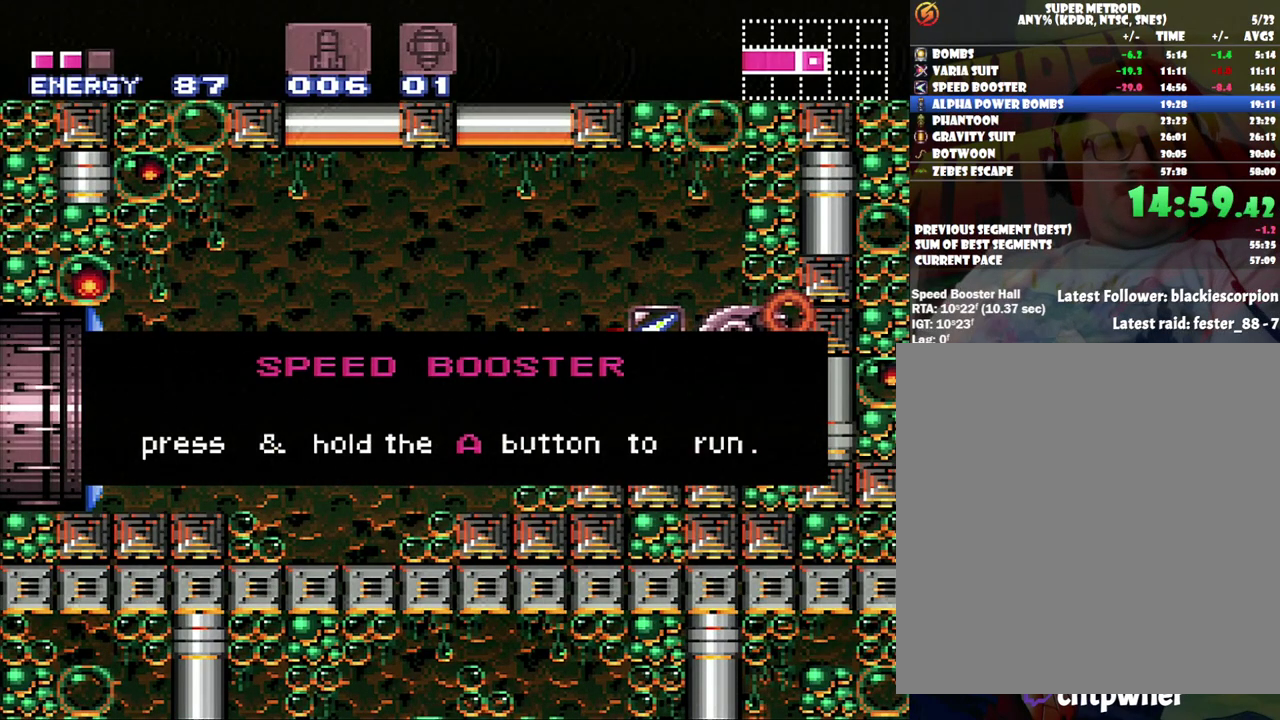
{"buttons": ["A", "DPAD_RIGHT"], "events": []}
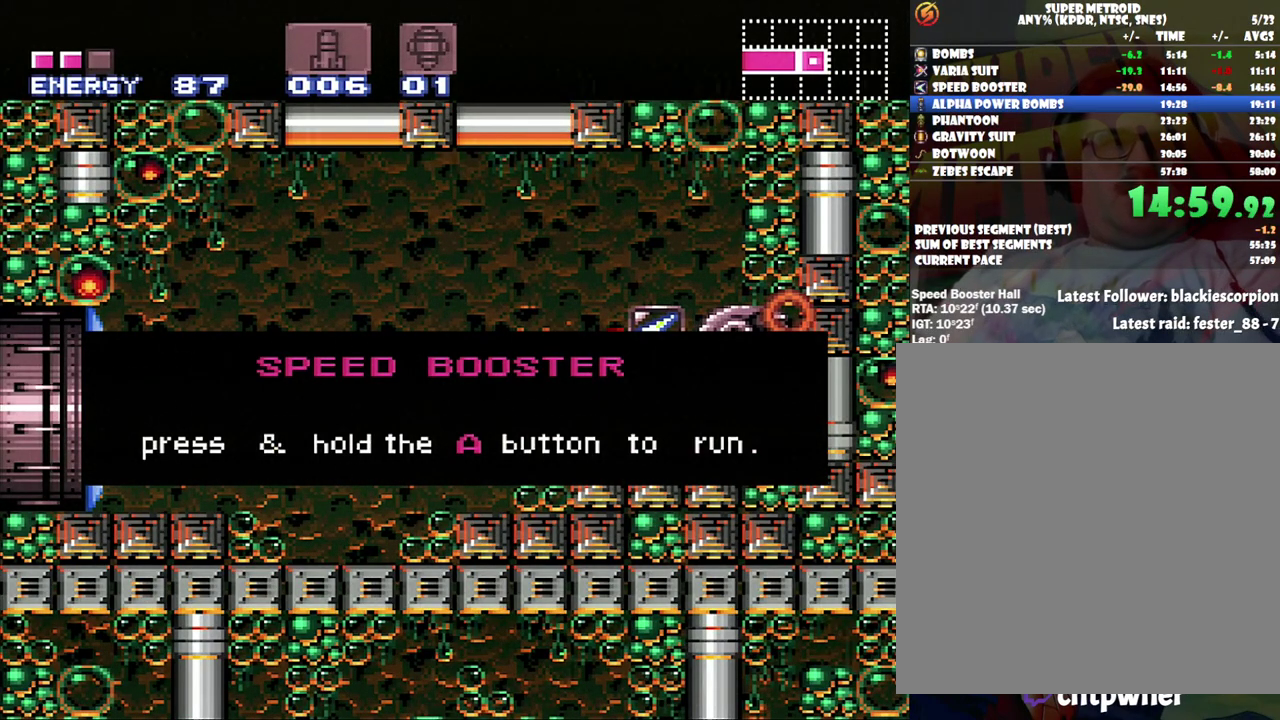
{"buttons": ["A", "DPAD_RIGHT"], "events": []}
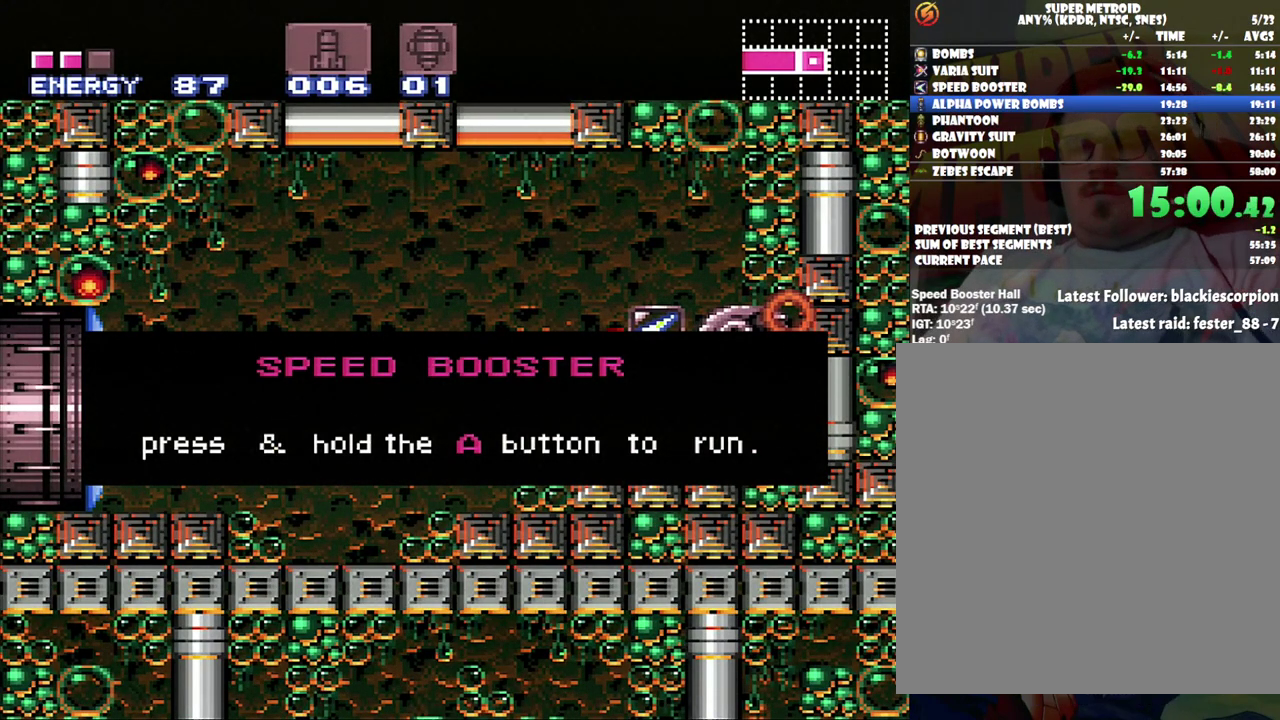
{"buttons": ["A", "DPAD_RIGHT"], "events": []}
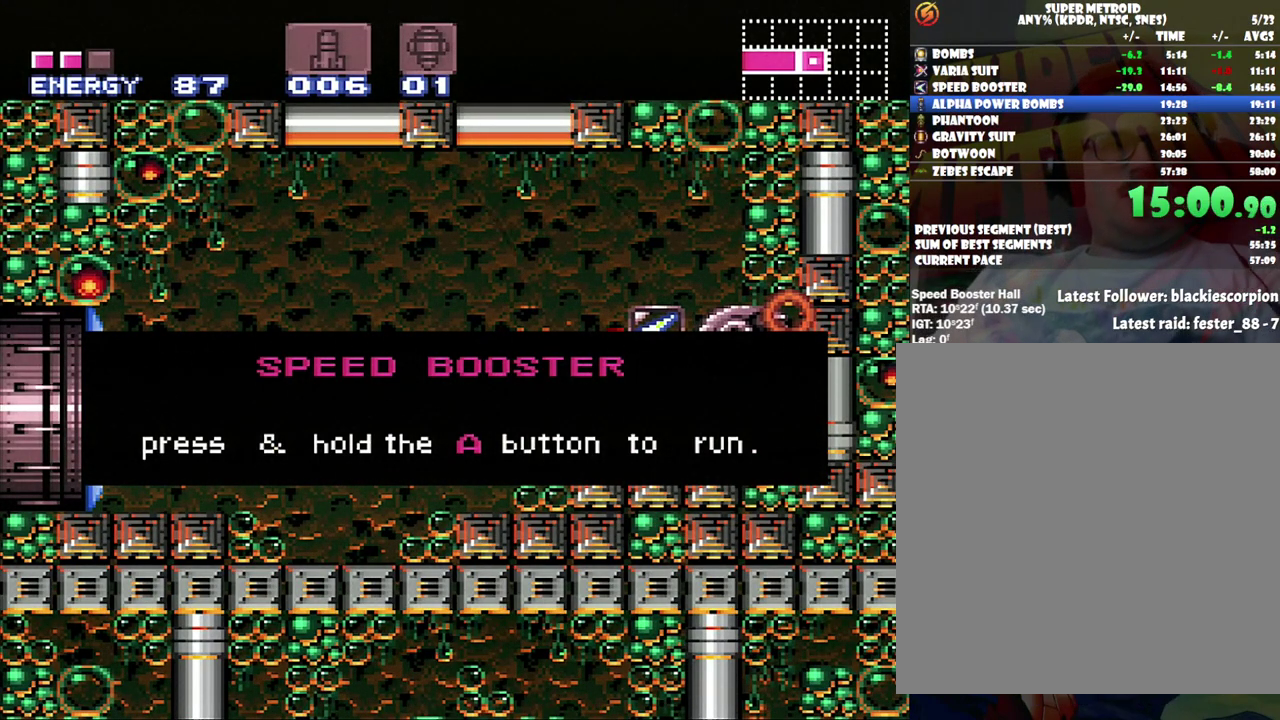
{"buttons": ["A", "DPAD_RIGHT"], "events": []}
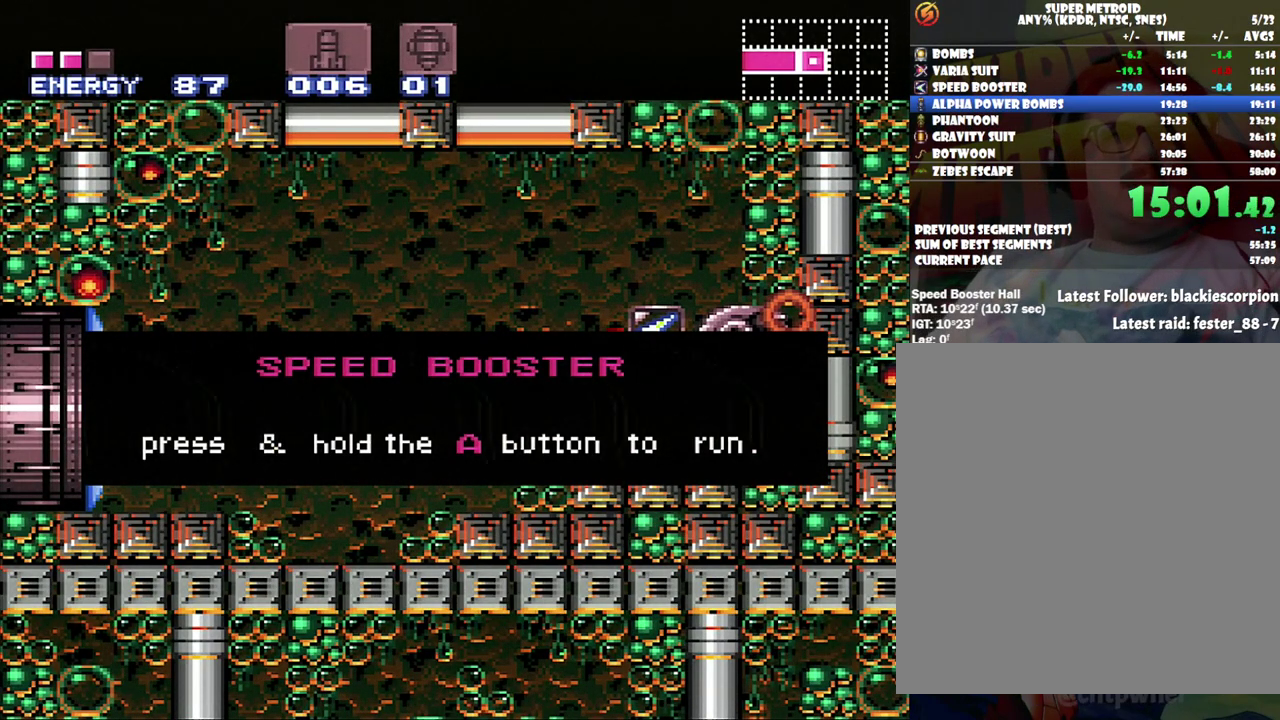
{"buttons": ["A", "DPAD_RIGHT"], "events": []}